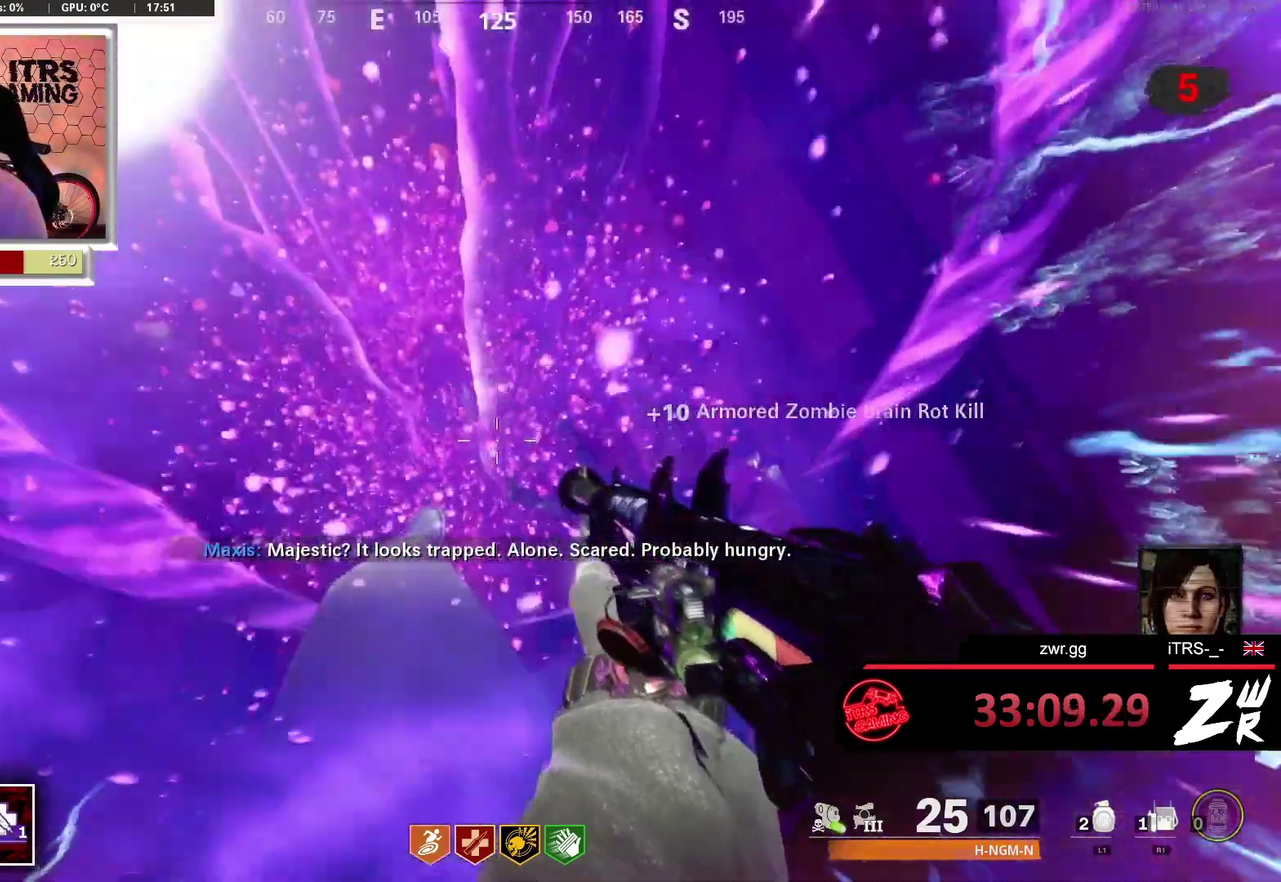
Gameplay with a controller (PlayStation layout); each line is a JSON object with the inputs held at the frame after it. "events" lists button and stick changes between this image and that frame as [ms after this image, input, new state], when the widget could be followed in between. This overlay highlights the sticks when they move; stick clicks (L3 R3) are not distinguishable.
{"buttons": [], "left_stick": "center", "right_stick": "center", "events": []}
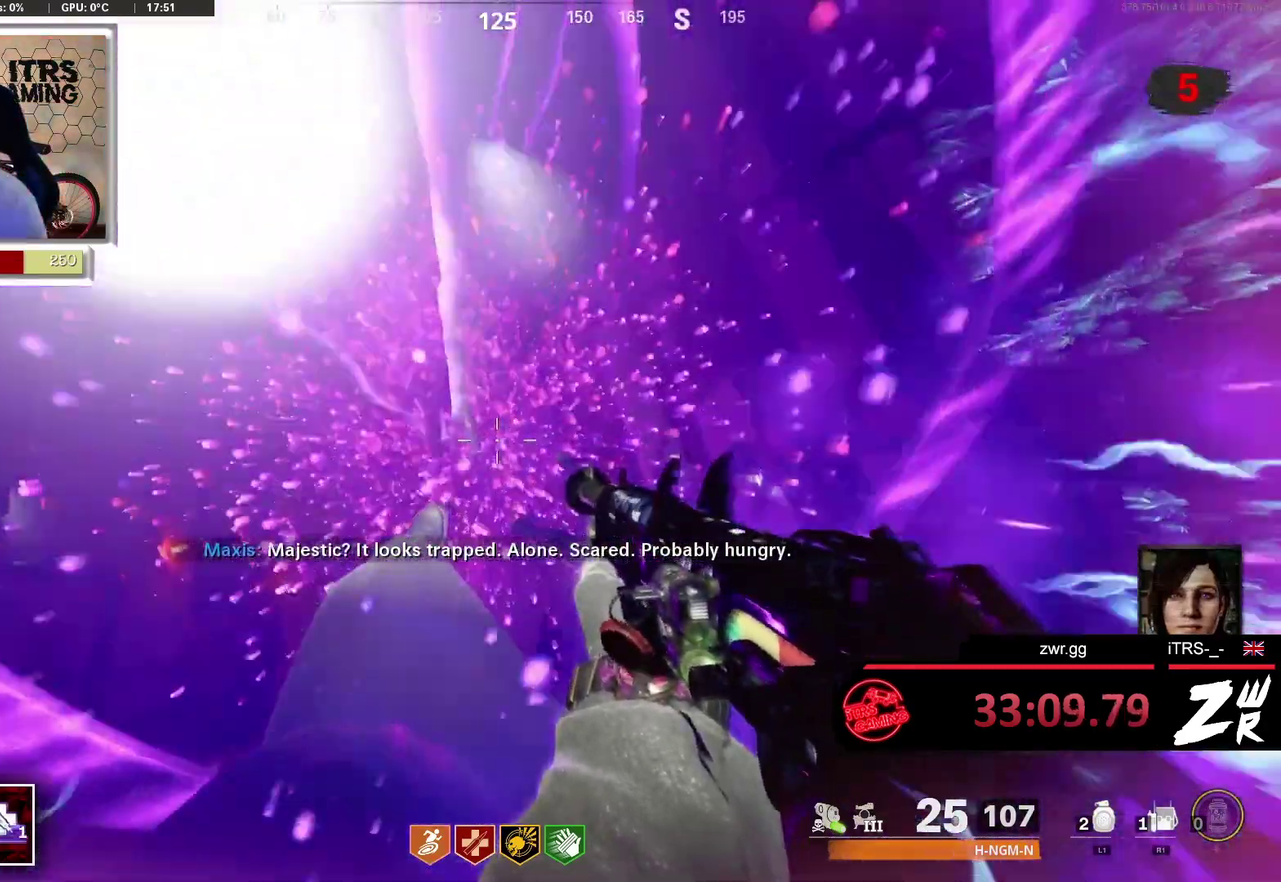
{"buttons": [], "left_stick": "center", "right_stick": "center", "events": []}
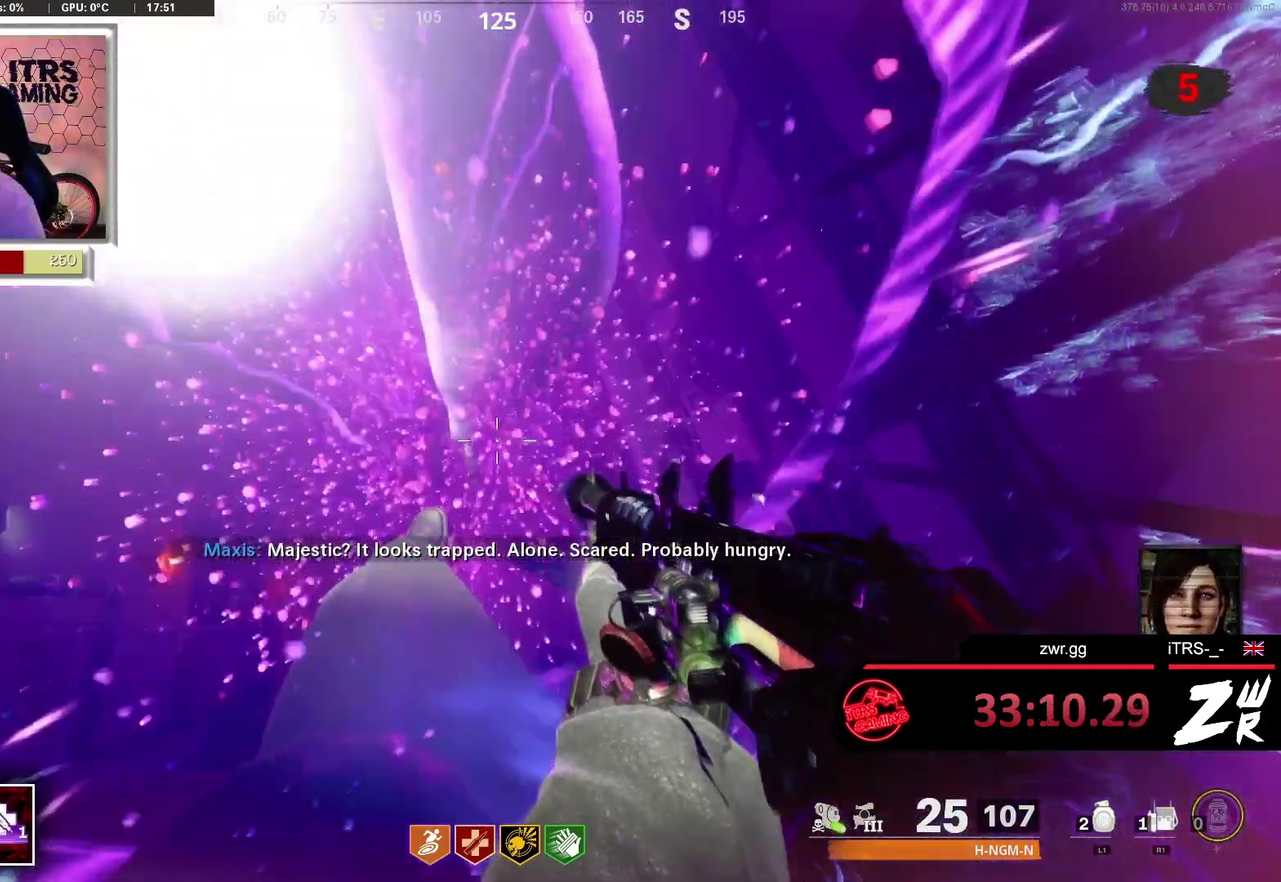
{"buttons": [], "left_stick": "center", "right_stick": "down-left", "events": [[233, "right_stick", "right"], [467, "right_stick", "down-left"]]}
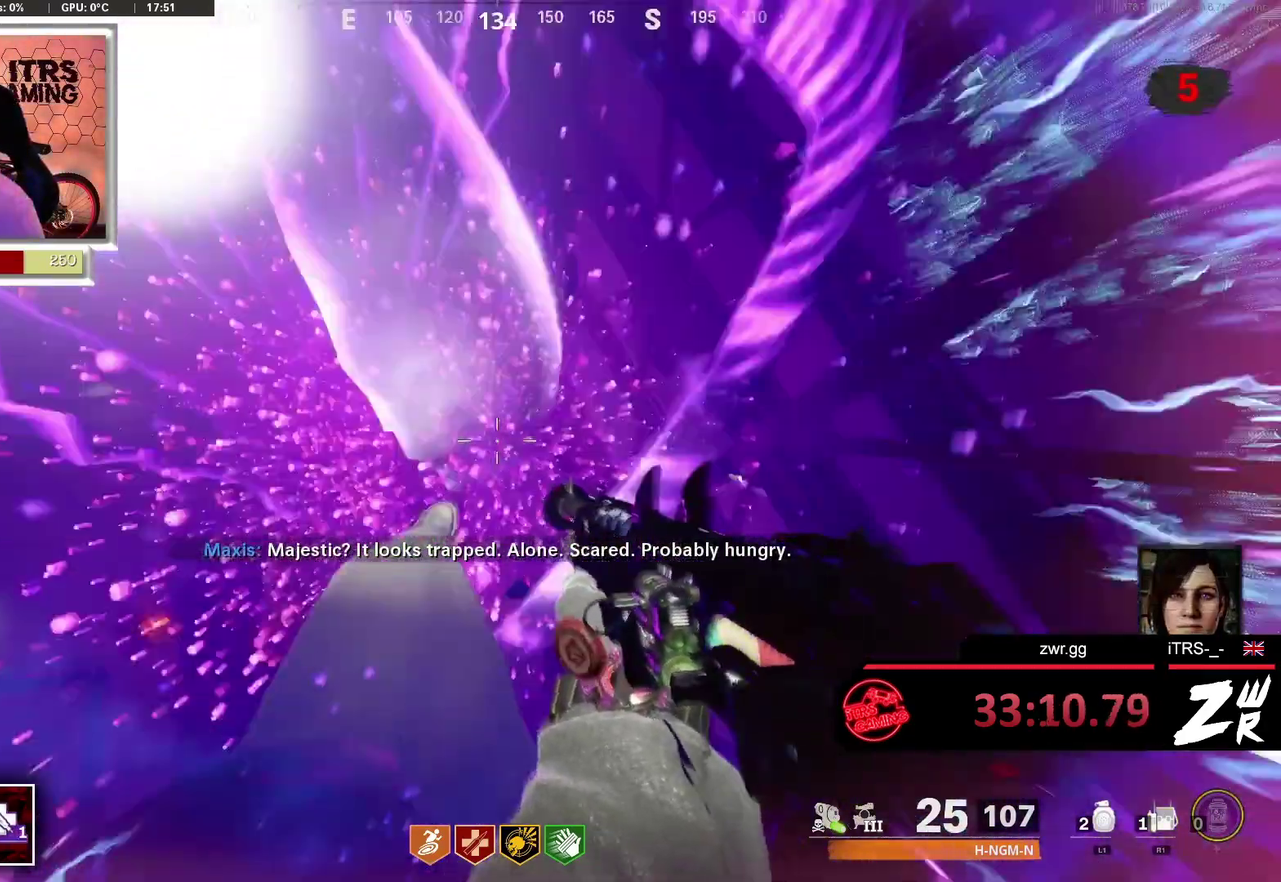
{"buttons": [], "left_stick": "center", "right_stick": "left", "events": [[200, "right_stick", "center"], [300, "right_stick", "right"], [433, "right_stick", "left"]]}
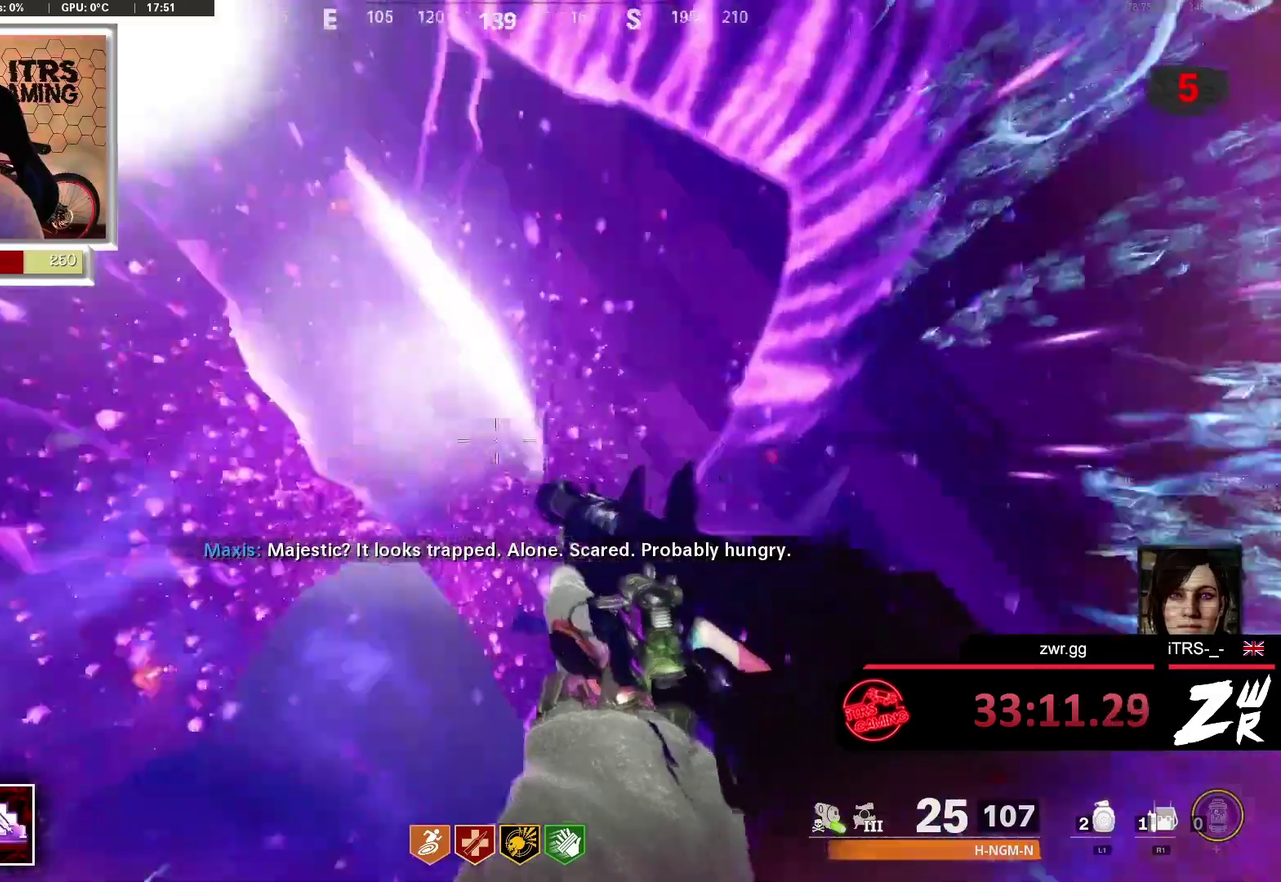
{"buttons": [], "left_stick": "center", "right_stick": "left", "events": [[133, "right_stick", "center"], [333, "right_stick", "left"]]}
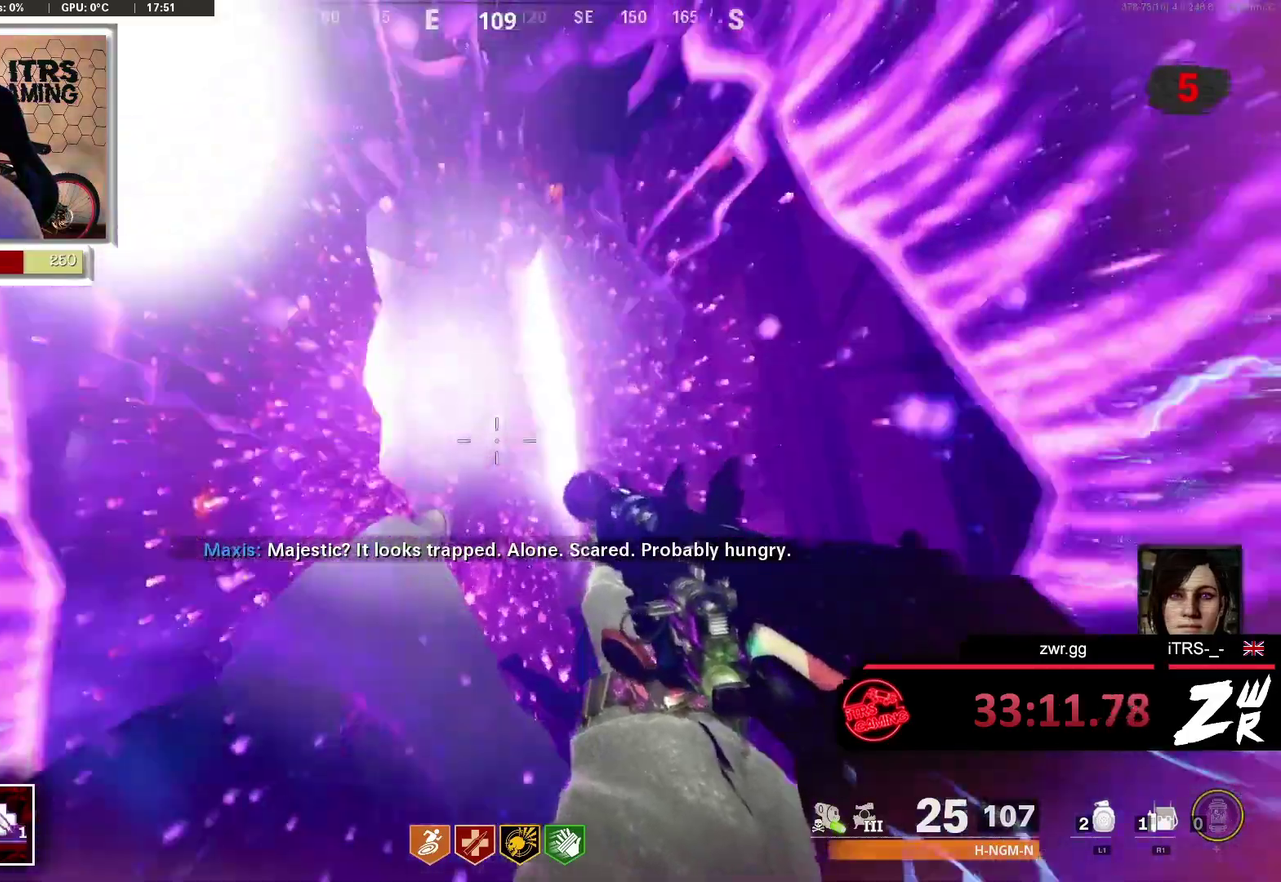
{"buttons": [], "left_stick": "center", "right_stick": "center", "events": [[33, "right_stick", "center"], [100, "DPAD_RIGHT", "down"], [300, "DPAD_RIGHT", "up"], [333, "right_stick", "right"], [467, "right_stick", "center"]]}
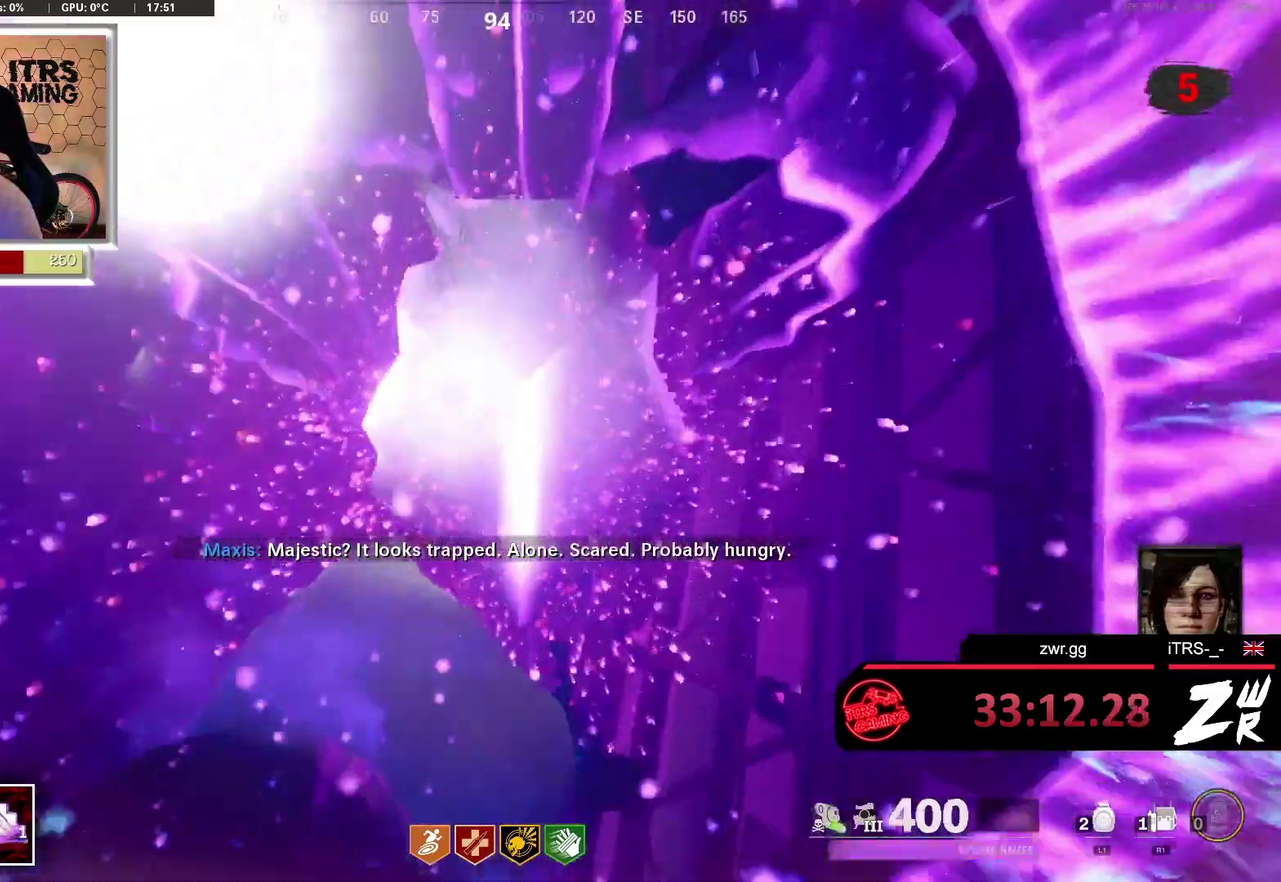
{"buttons": [], "left_stick": "center", "right_stick": "center", "events": []}
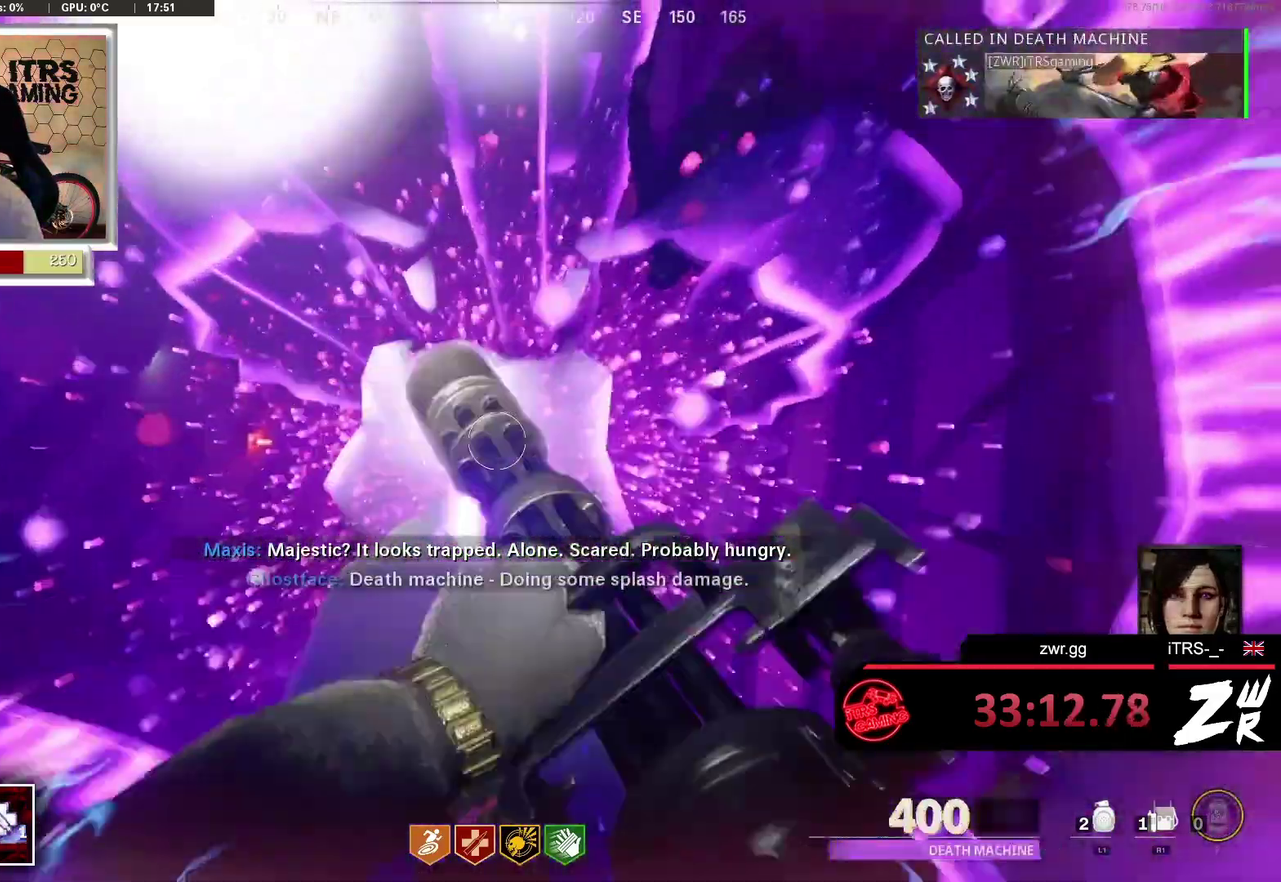
{"buttons": [], "left_stick": "center", "right_stick": "center", "events": [[33, "TRIANGLE", "down"], [133, "TRIANGLE", "up"]]}
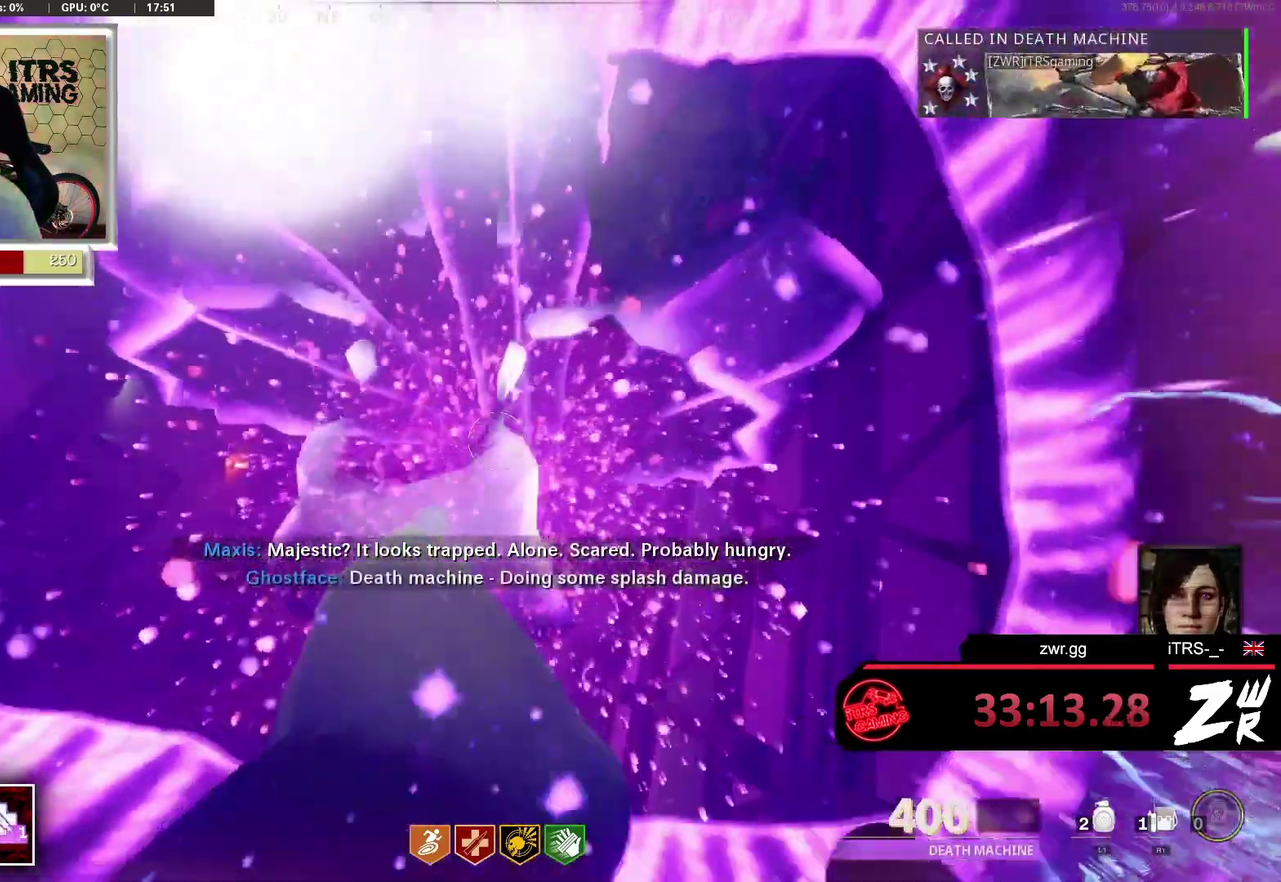
{"buttons": ["SQUARE"], "left_stick": "center", "right_stick": "center", "events": [[433, "SQUARE", "down"]]}
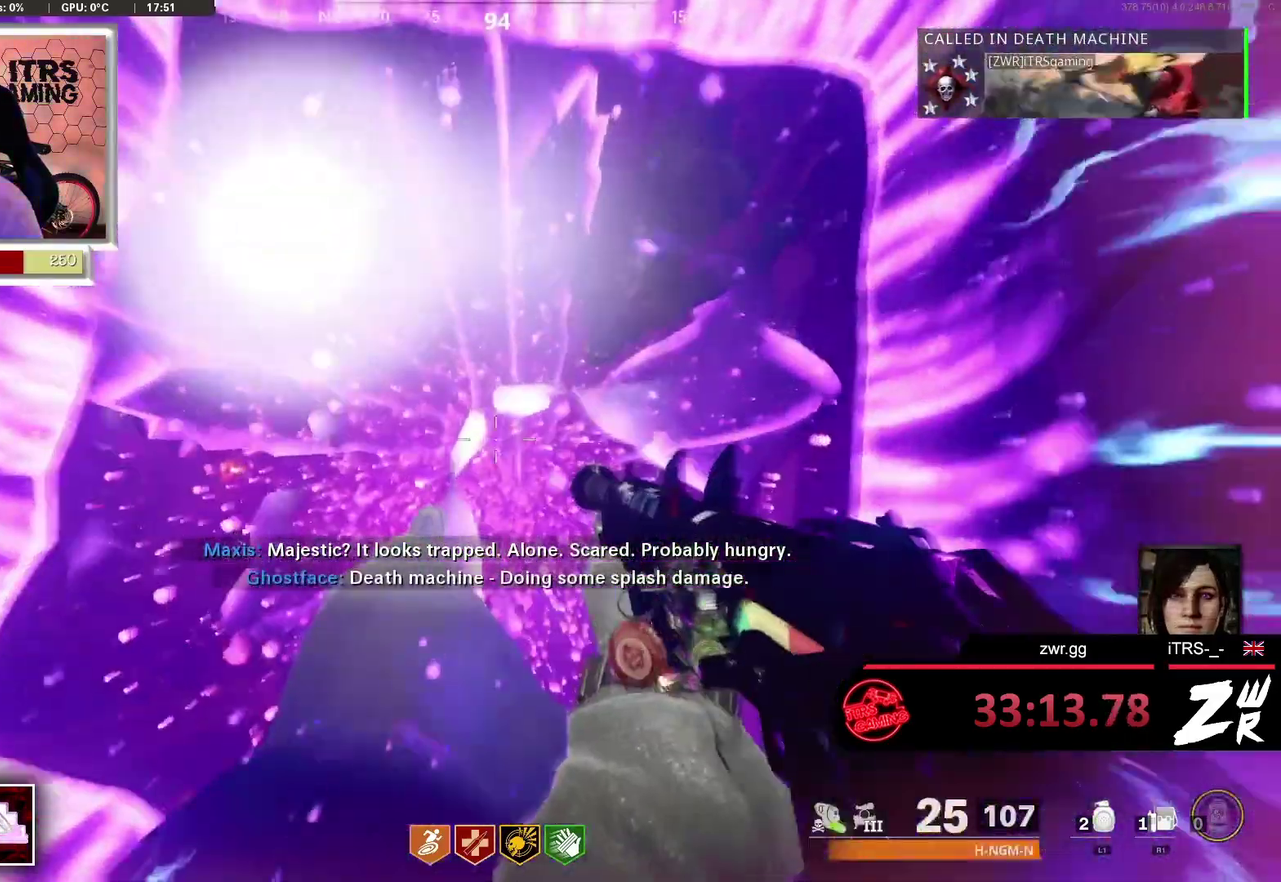
{"buttons": ["SQUARE"], "left_stick": "center", "right_stick": "center", "events": []}
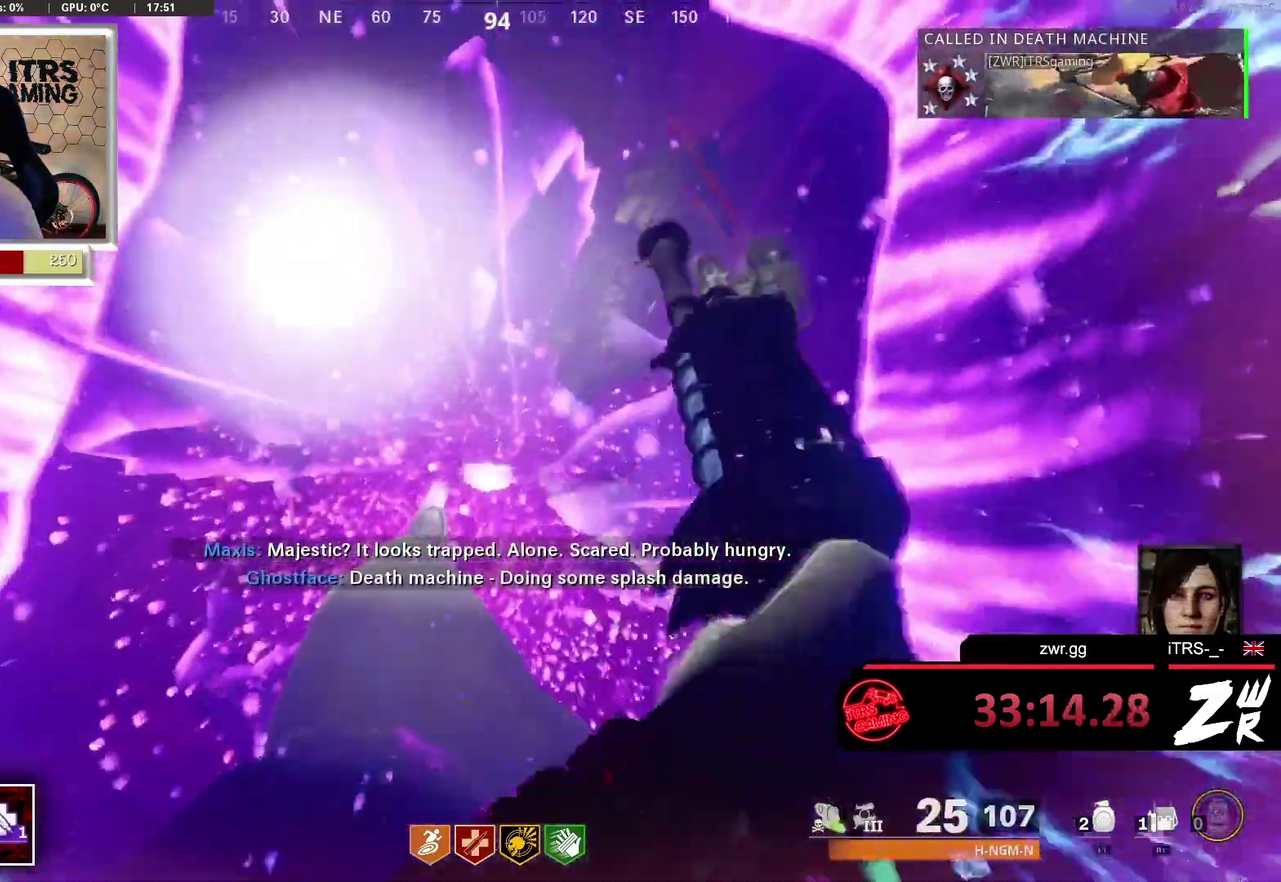
{"buttons": [], "left_stick": "center", "right_stick": "left", "events": [[67, "SQUARE", "up"], [300, "right_stick", "left"]]}
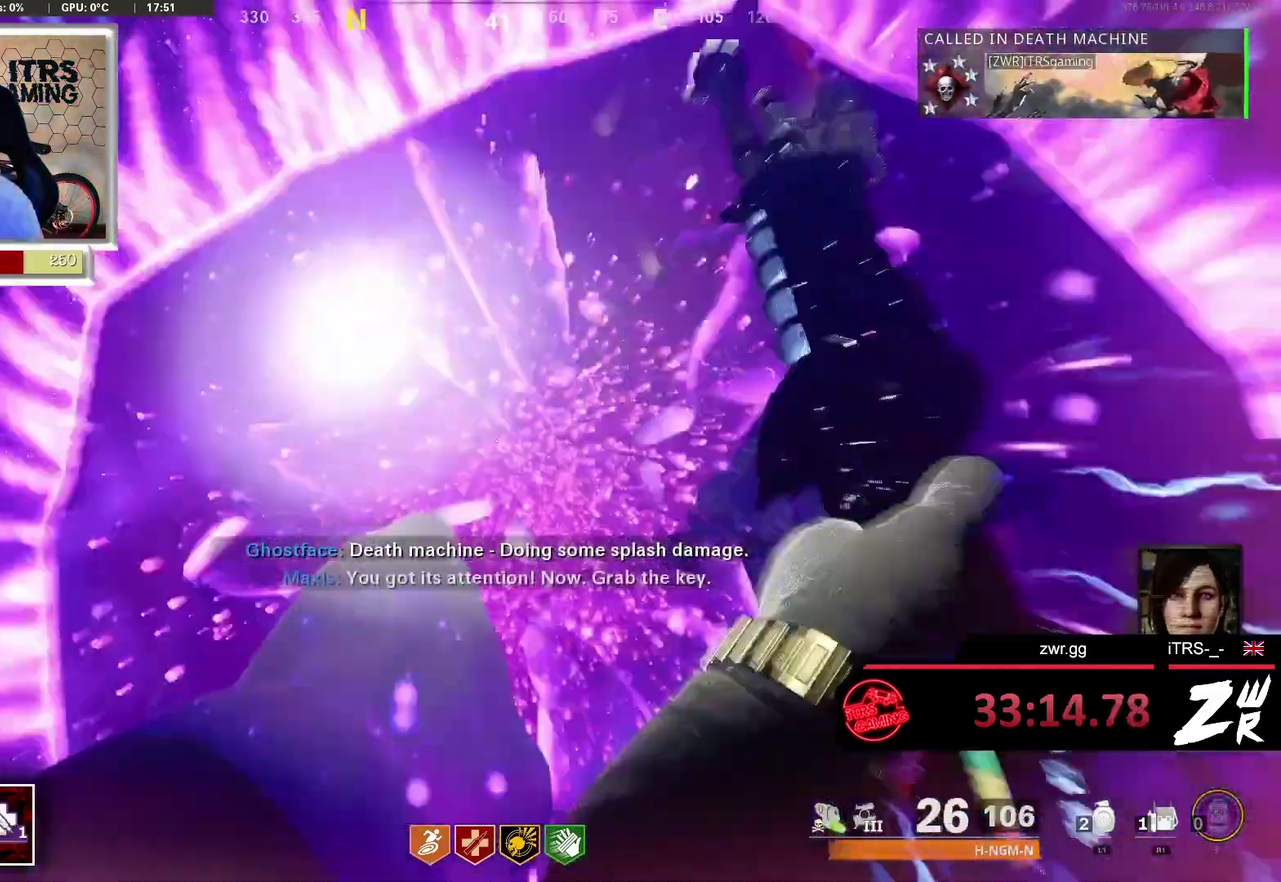
{"buttons": [], "left_stick": "center", "right_stick": "right", "events": [[33, "right_stick", "center"], [133, "right_stick", "right"], [300, "right_stick", "left"], [433, "right_stick", "center"], [500, "right_stick", "right"]]}
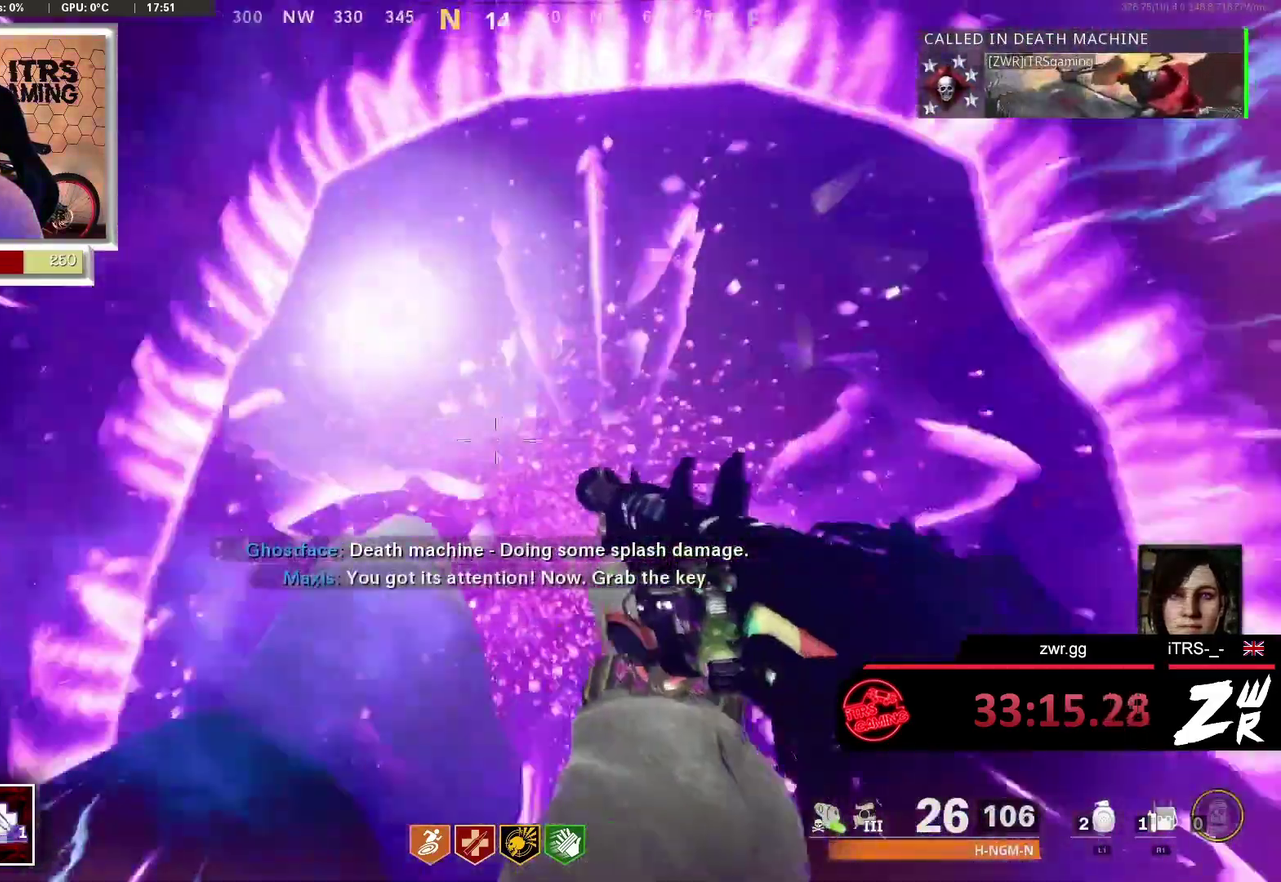
{"buttons": [], "left_stick": "center", "right_stick": "center", "events": [[100, "right_stick", "down-right"], [233, "right_stick", "center"]]}
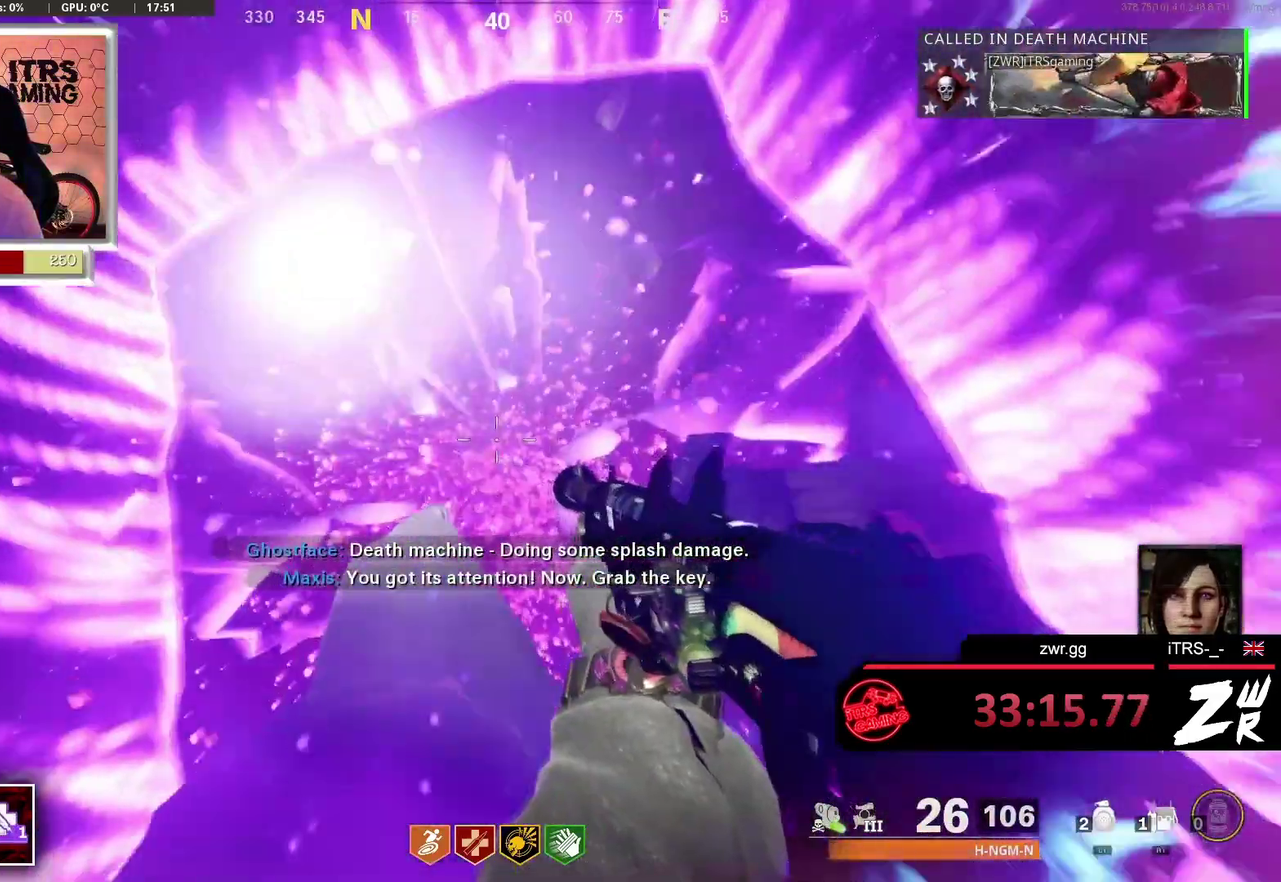
{"buttons": [], "left_stick": "center", "right_stick": "down", "events": [[300, "right_stick", "down"]]}
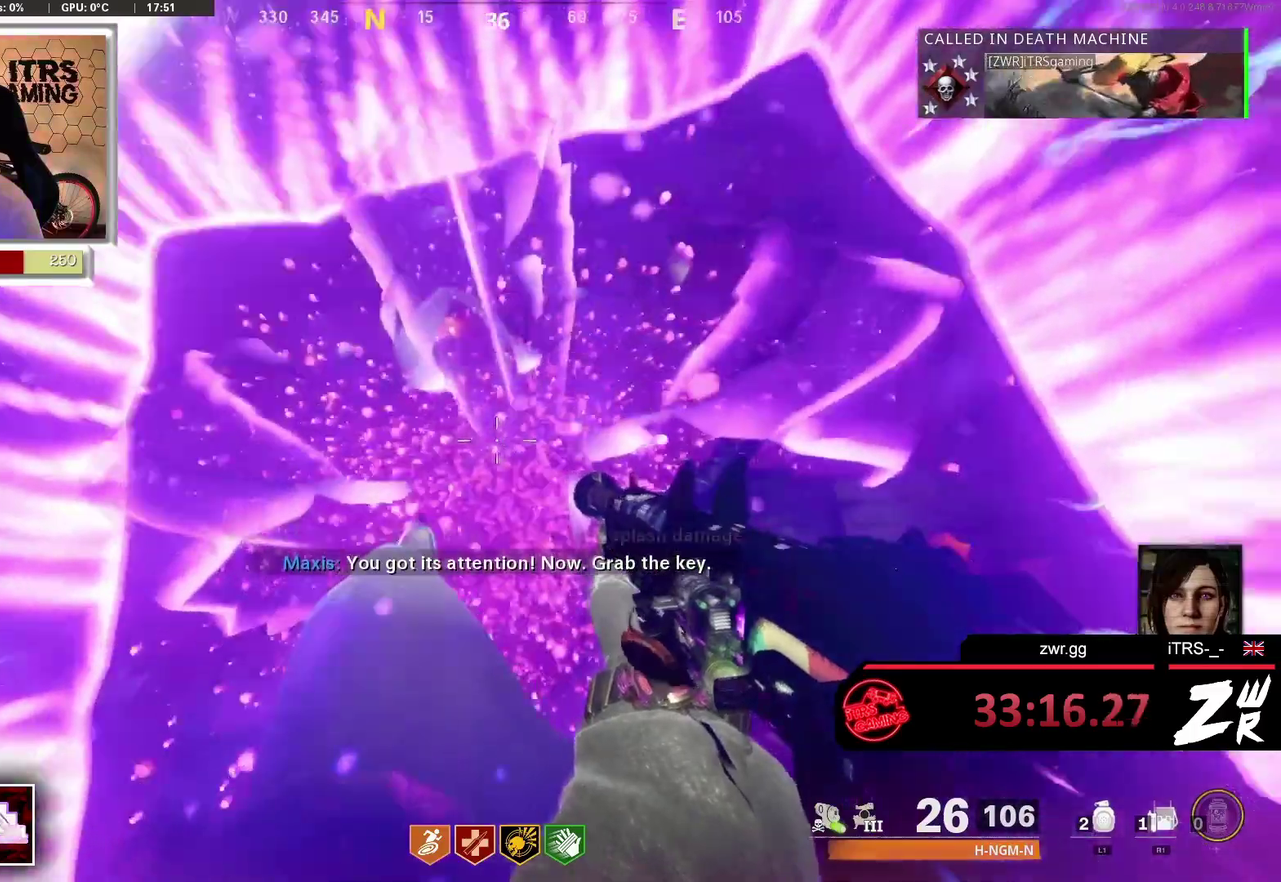
{"buttons": [], "left_stick": "center", "right_stick": "down", "events": [[167, "right_stick", "center"], [400, "right_stick", "down"]]}
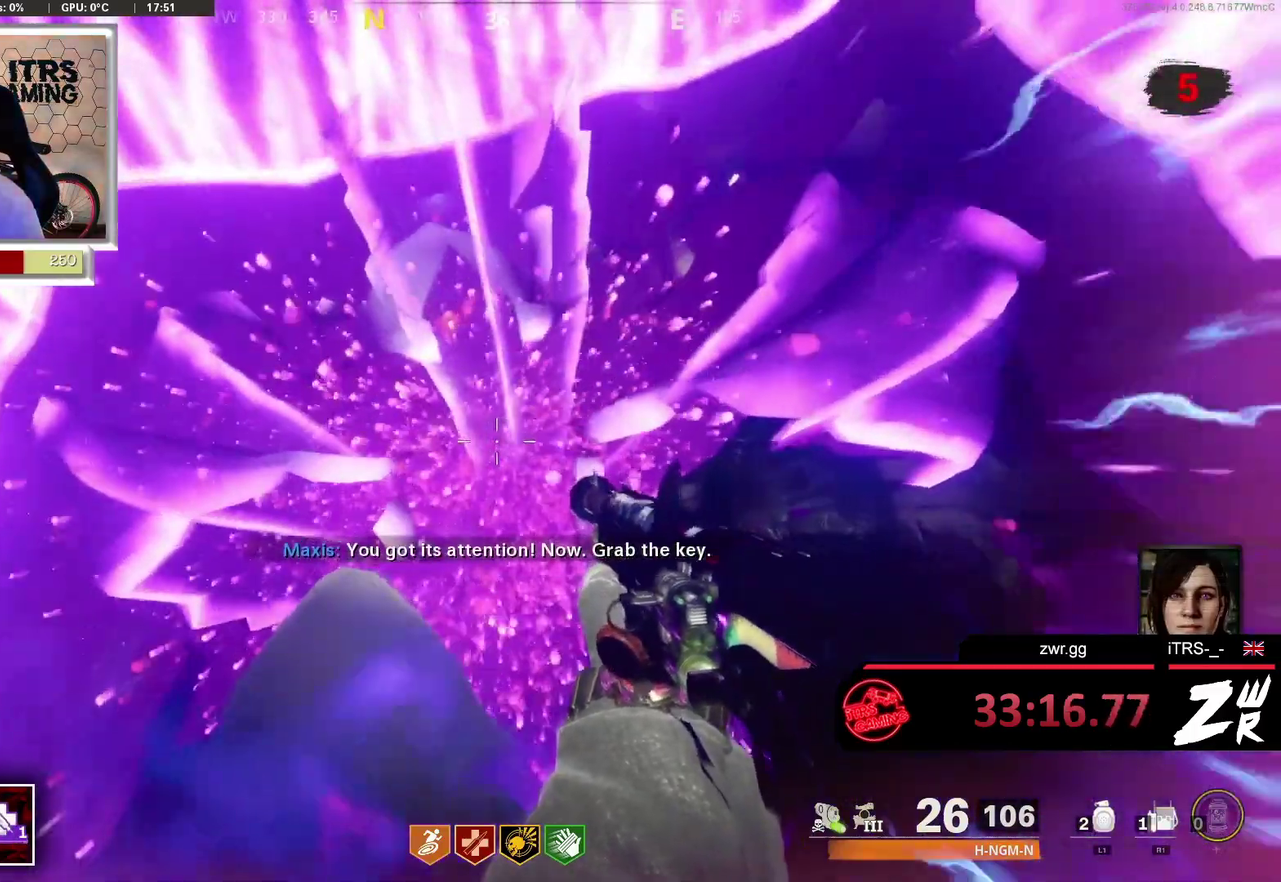
{"buttons": [], "left_stick": "center", "right_stick": "center", "events": [[433, "right_stick", "center"]]}
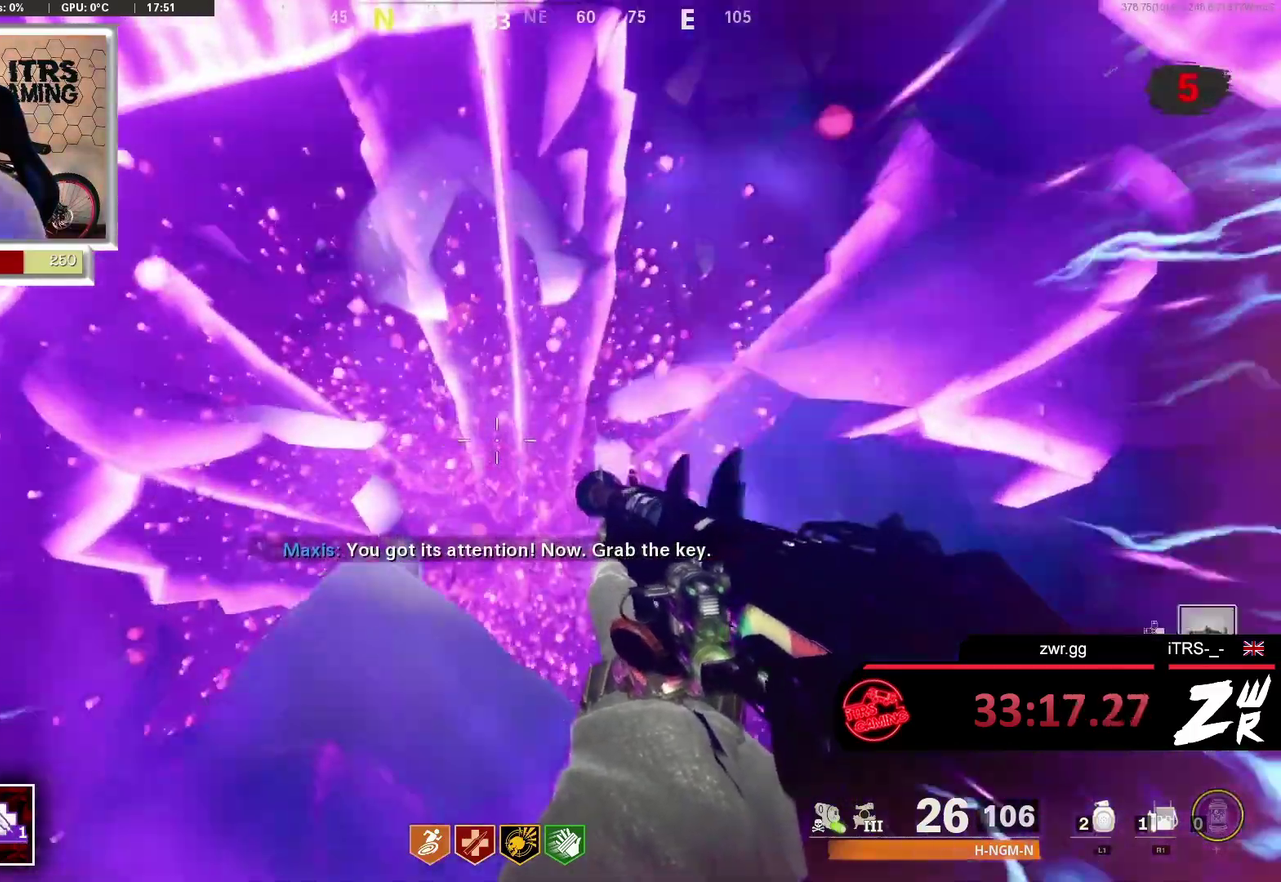
{"buttons": [], "left_stick": "center", "right_stick": "center", "events": []}
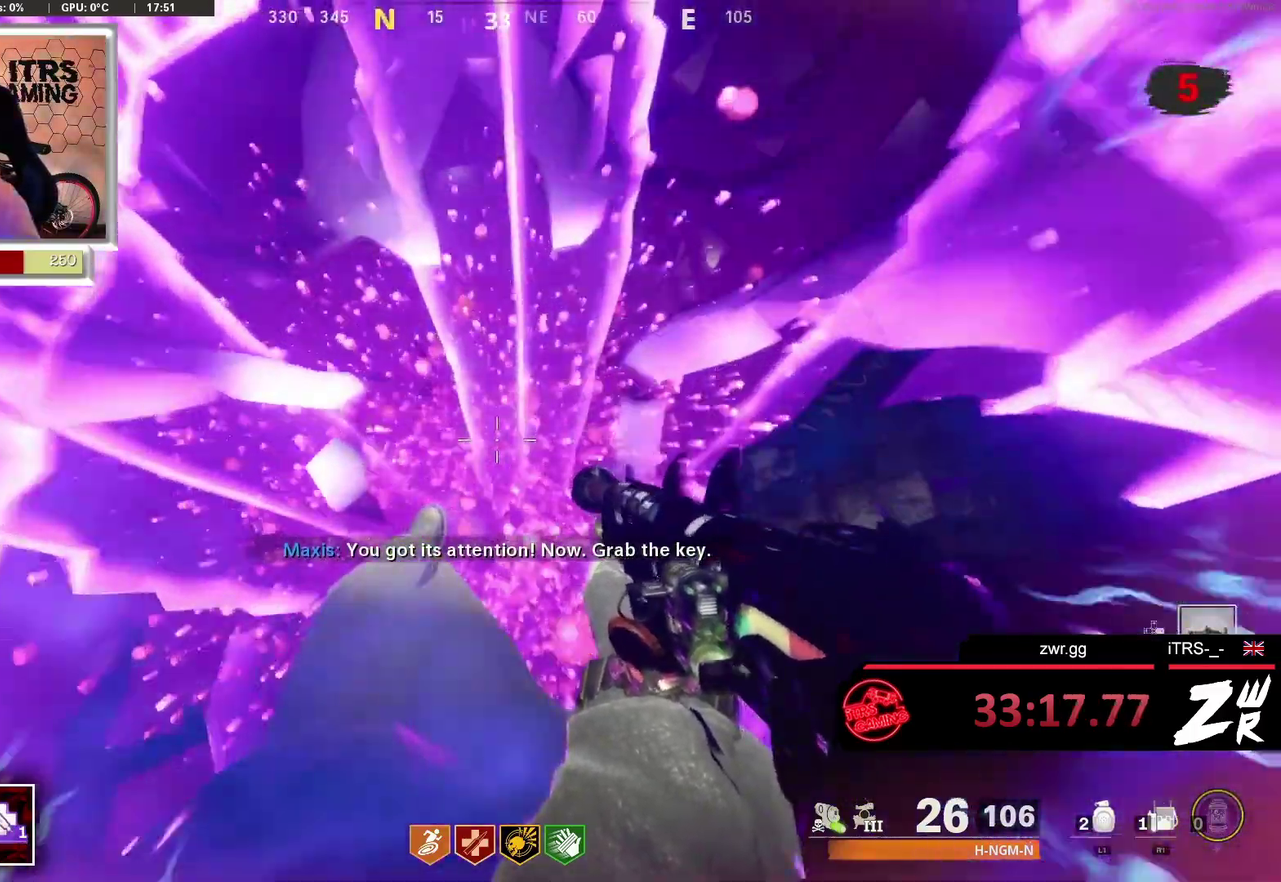
{"buttons": [], "left_stick": "center", "right_stick": "center", "events": []}